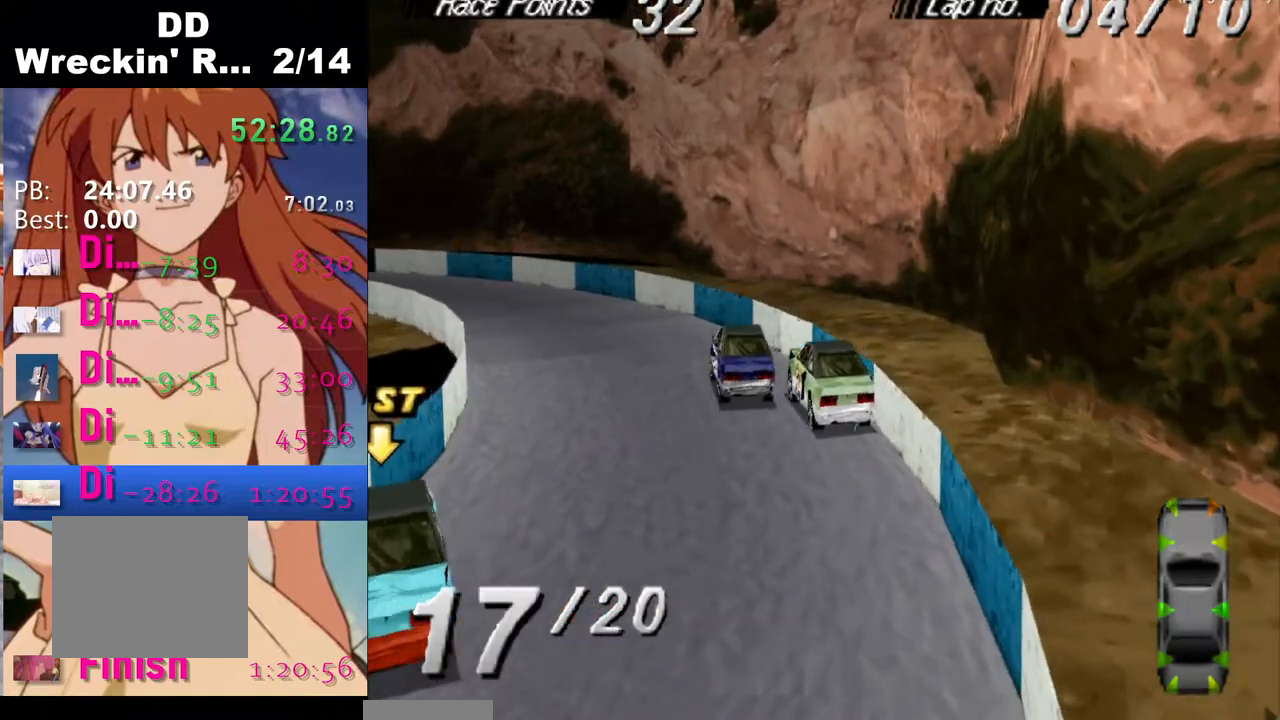
Gameplay with a controller (PlayStation layout); each line is a JSON object with the inputs held at the frame after it. "events" lists button and stick changes between this image and that frame as [ms after this image, input, new state], when the widget could be followed in between. Not read: left_stick right_stick.
{"buttons": [], "events": [[67, "CROSS", "down"], [217, "CROSS", "up"], [367, "DPAD_LEFT", "up"]]}
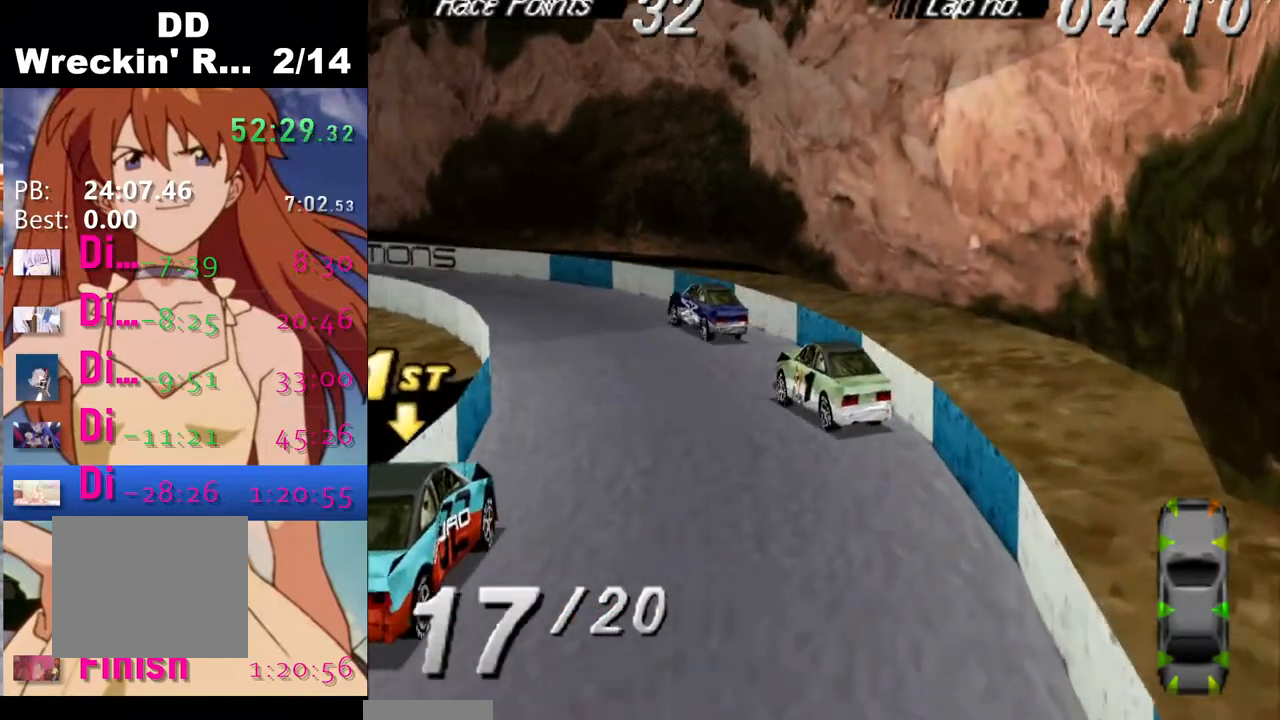
{"buttons": ["CROSS", "DPAD_LEFT"], "events": [[150, "DPAD_LEFT", "down"], [300, "CROSS", "down"]]}
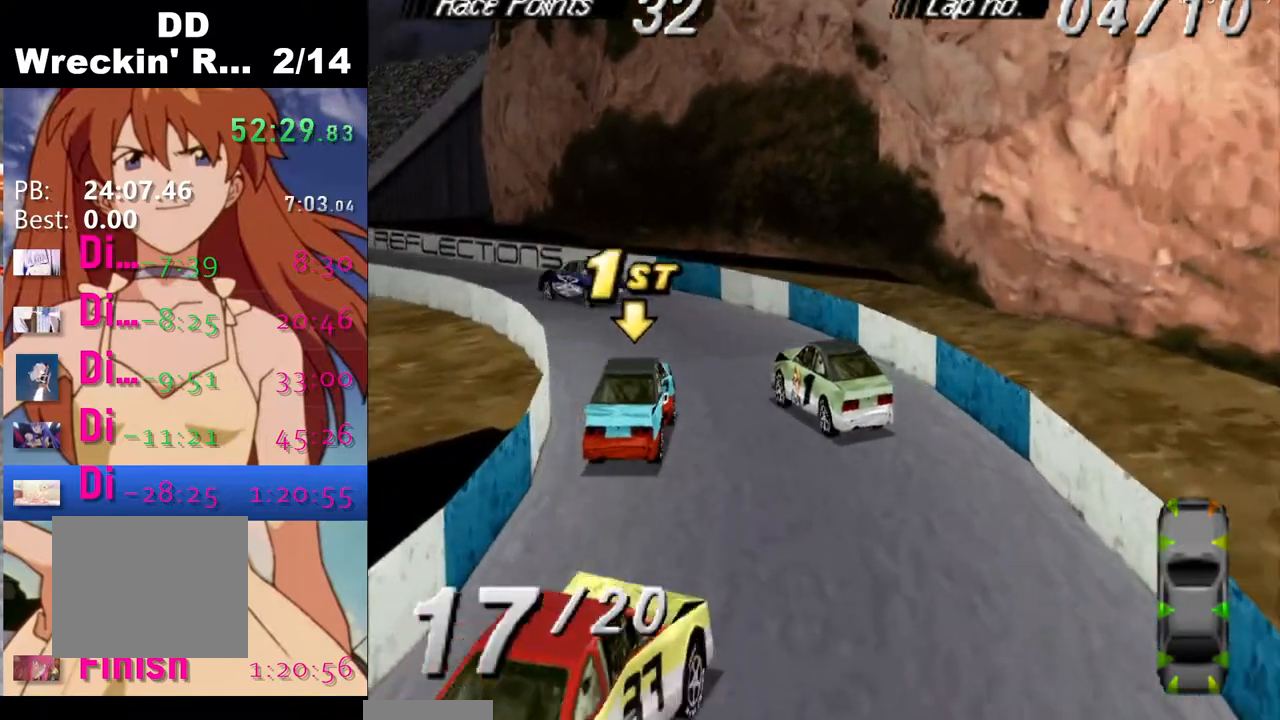
{"buttons": ["CROSS", "DPAD_LEFT"], "events": [[267, "DPAD_LEFT", "up"], [400, "DPAD_LEFT", "down"]]}
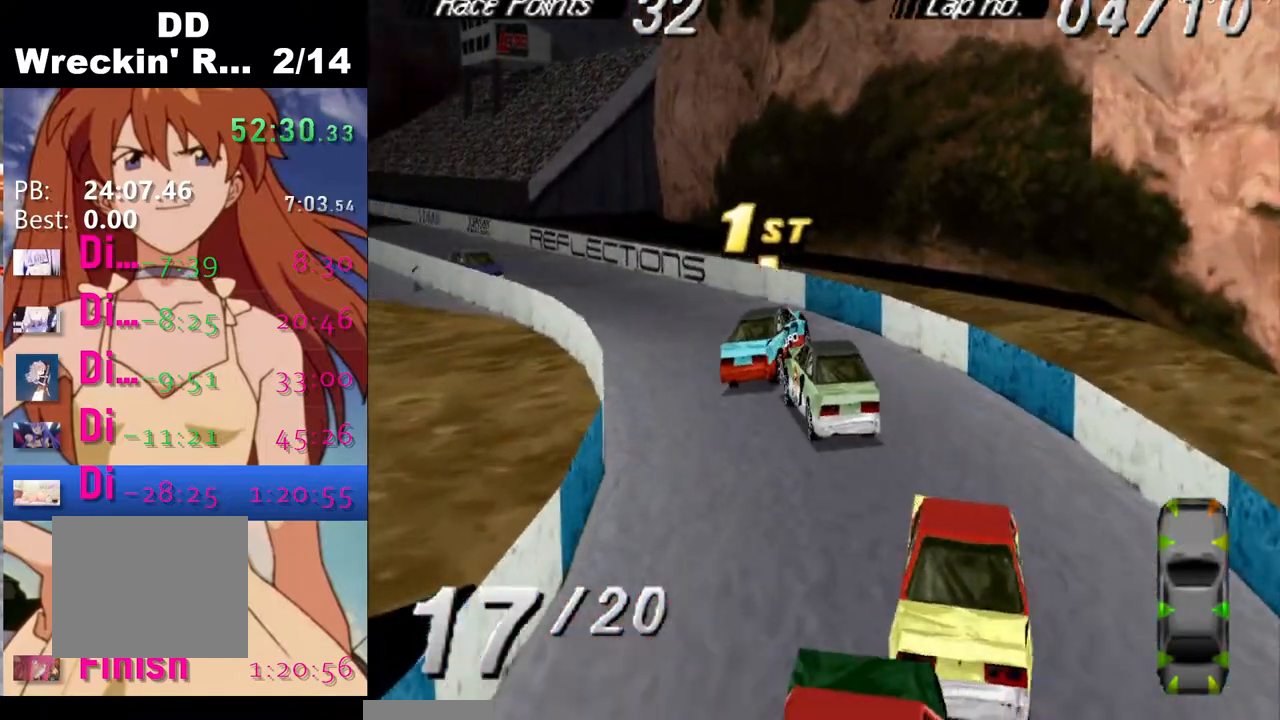
{"buttons": [], "events": [[117, "CROSS", "up"], [233, "CROSS", "down"], [333, "DPAD_LEFT", "up"], [400, "CROSS", "up"]]}
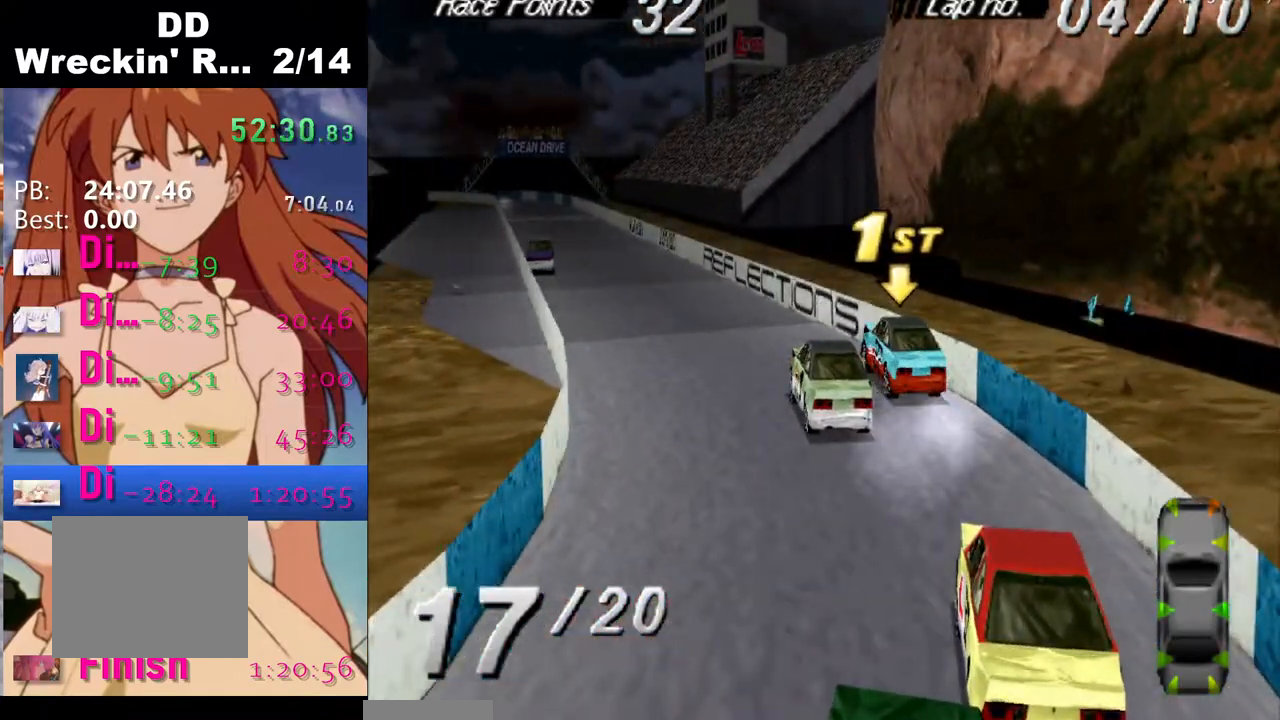
{"buttons": ["CROSS", "DPAD_RIGHT"], "events": [[50, "DPAD_LEFT", "down"], [200, "CROSS", "down"], [217, "DPAD_LEFT", "up"], [350, "CROSS", "up"], [417, "CROSS", "down"], [450, "DPAD_RIGHT", "down"]]}
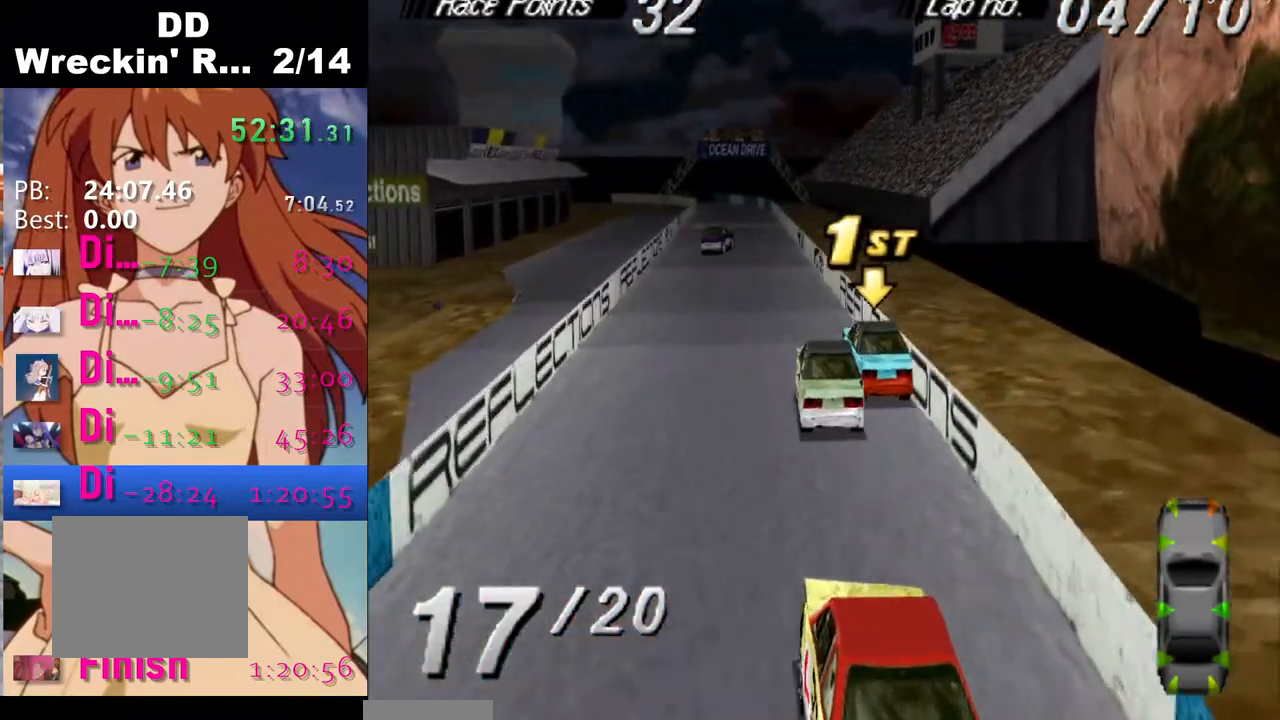
{"buttons": ["CROSS"], "events": [[367, "DPAD_RIGHT", "up"]]}
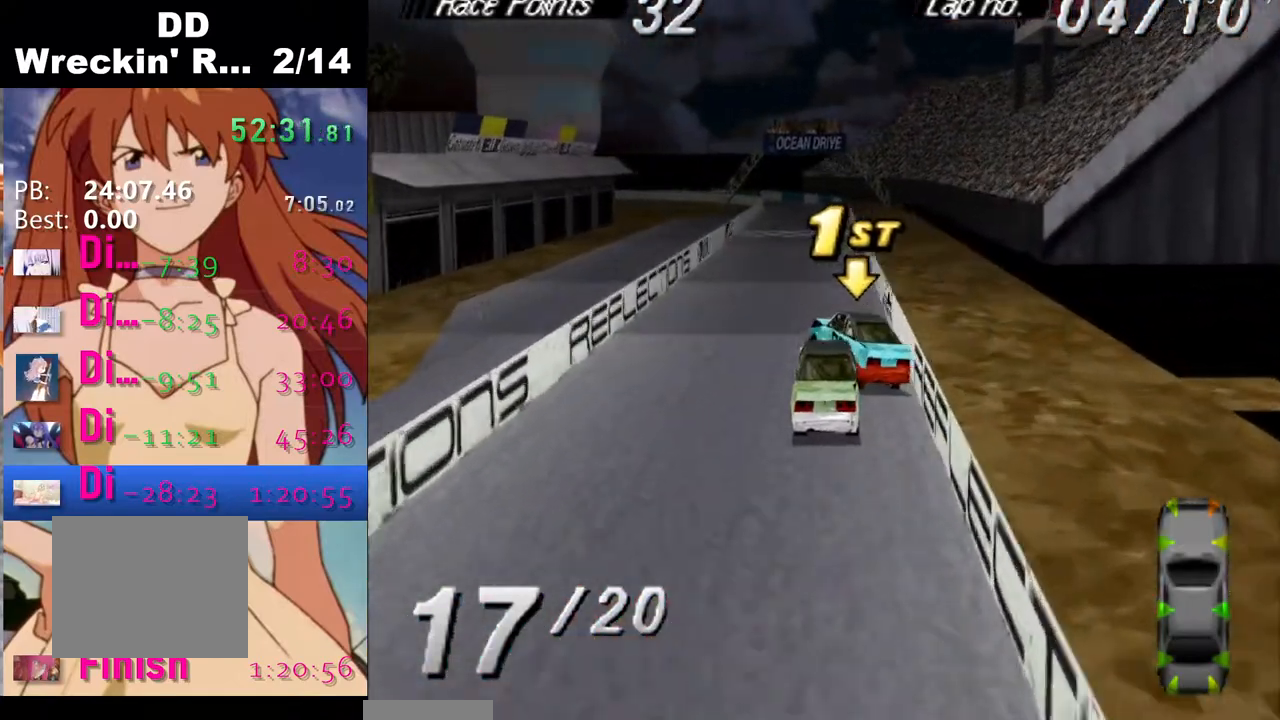
{"buttons": ["SQUARE"], "events": [[150, "DPAD_RIGHT", "down"], [317, "DPAD_RIGHT", "up"], [433, "CROSS", "up"], [467, "SQUARE", "down"]]}
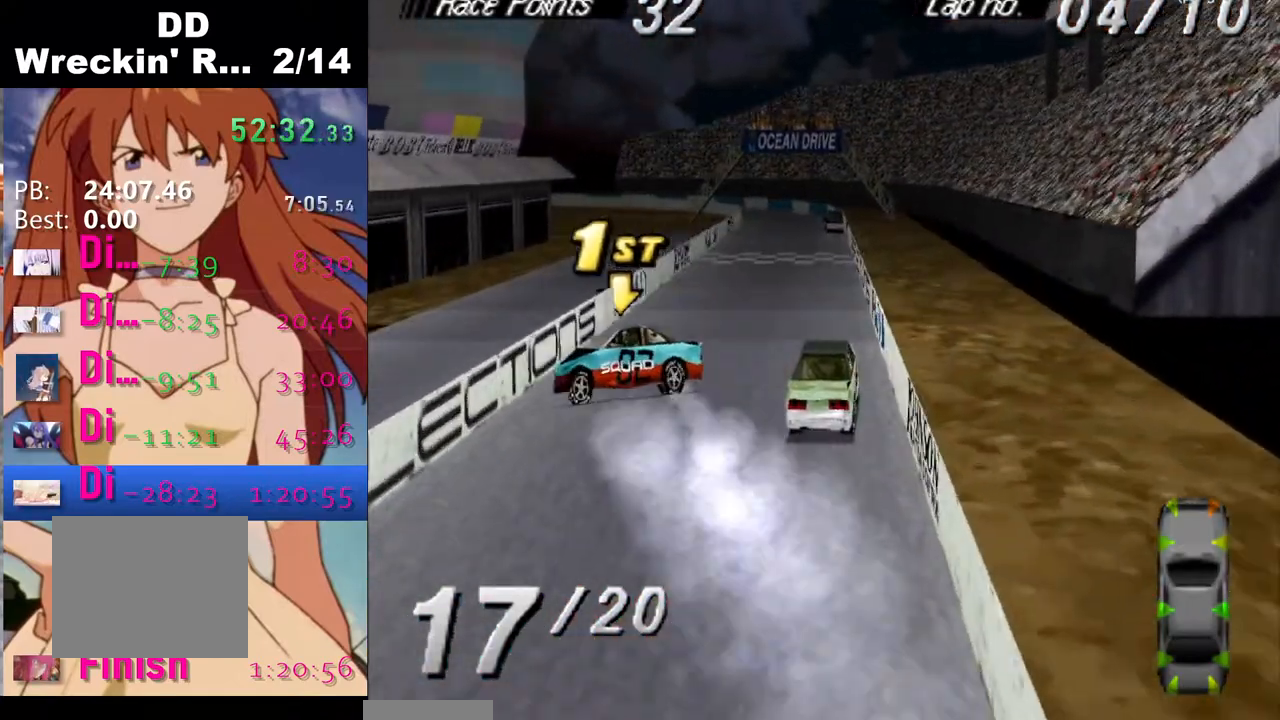
{"buttons": [], "events": [[167, "SQUARE", "up"]]}
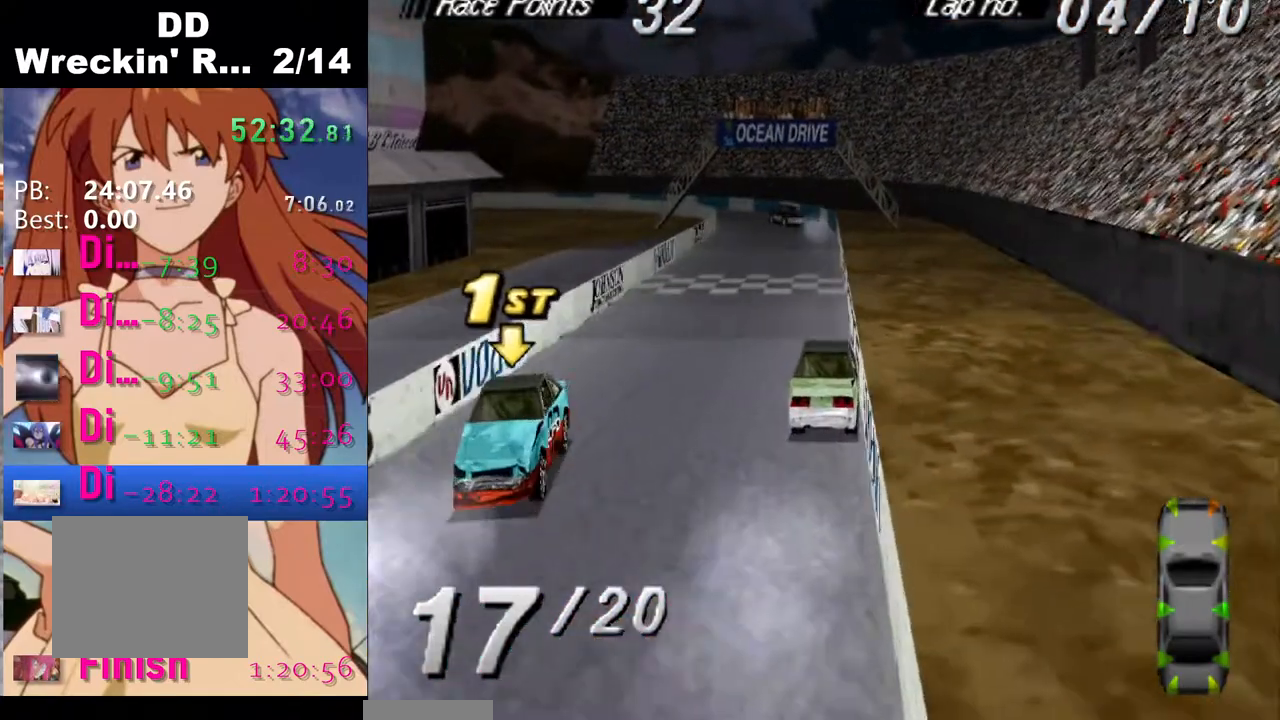
{"buttons": ["SQUARE"], "events": [[33, "DPAD_LEFT", "down"], [233, "DPAD_LEFT", "up"], [450, "SQUARE", "down"]]}
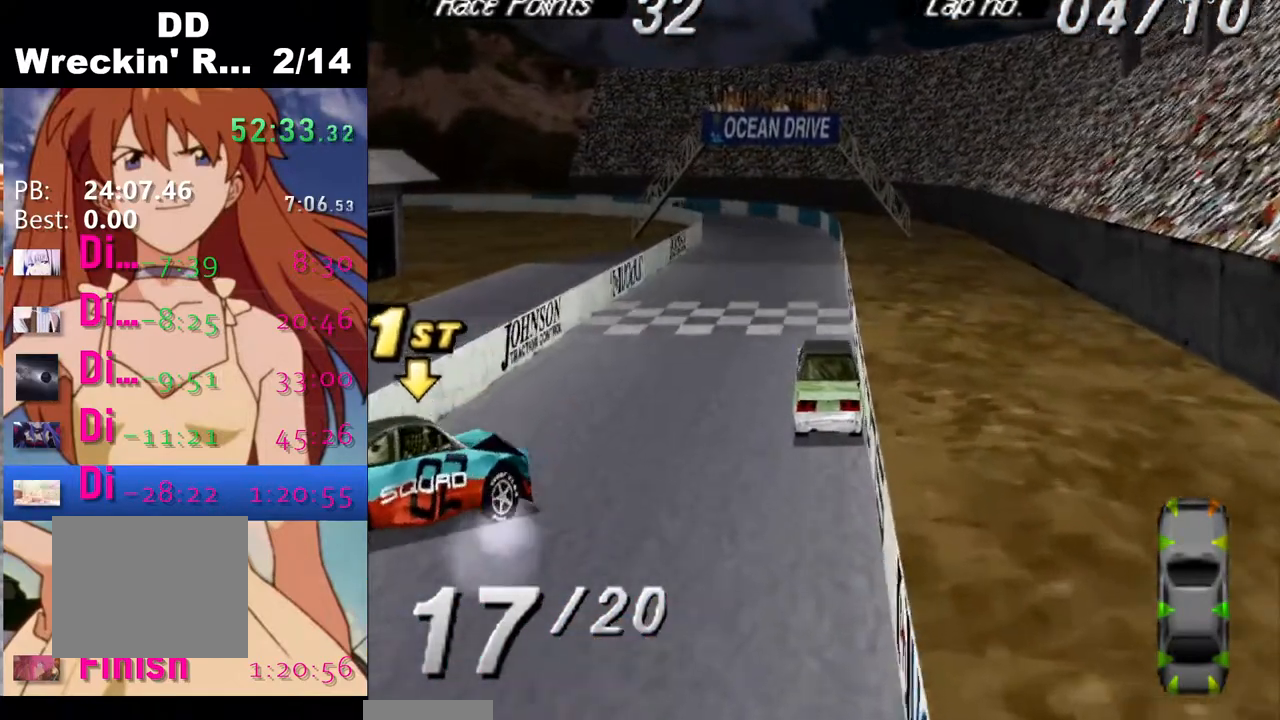
{"buttons": ["CROSS", "DPAD_LEFT"], "events": [[117, "SQUARE", "up"], [183, "CROSS", "down"], [333, "CROSS", "up"], [417, "CROSS", "down"], [483, "DPAD_LEFT", "down"]]}
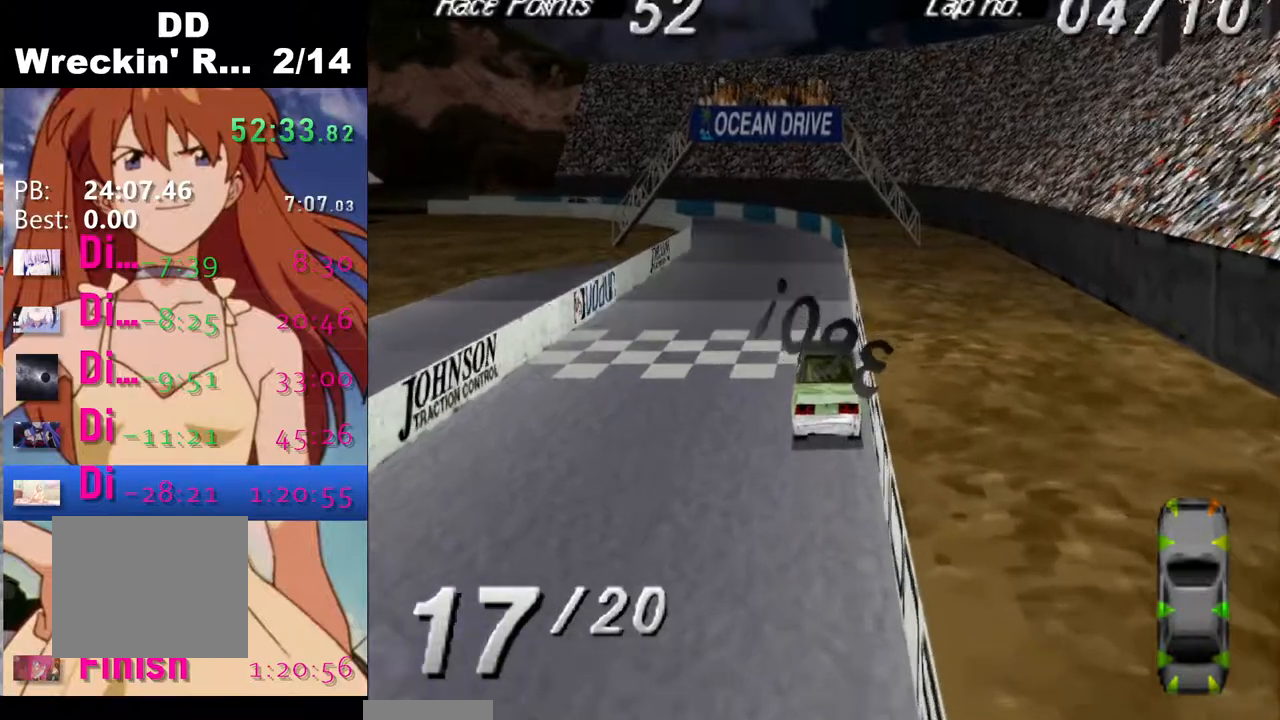
{"buttons": ["CROSS", "DPAD_LEFT"], "events": [[50, "CROSS", "up"], [133, "DPAD_LEFT", "up"], [217, "CROSS", "down"], [317, "CROSS", "up"], [367, "DPAD_LEFT", "down"], [433, "CROSS", "down"]]}
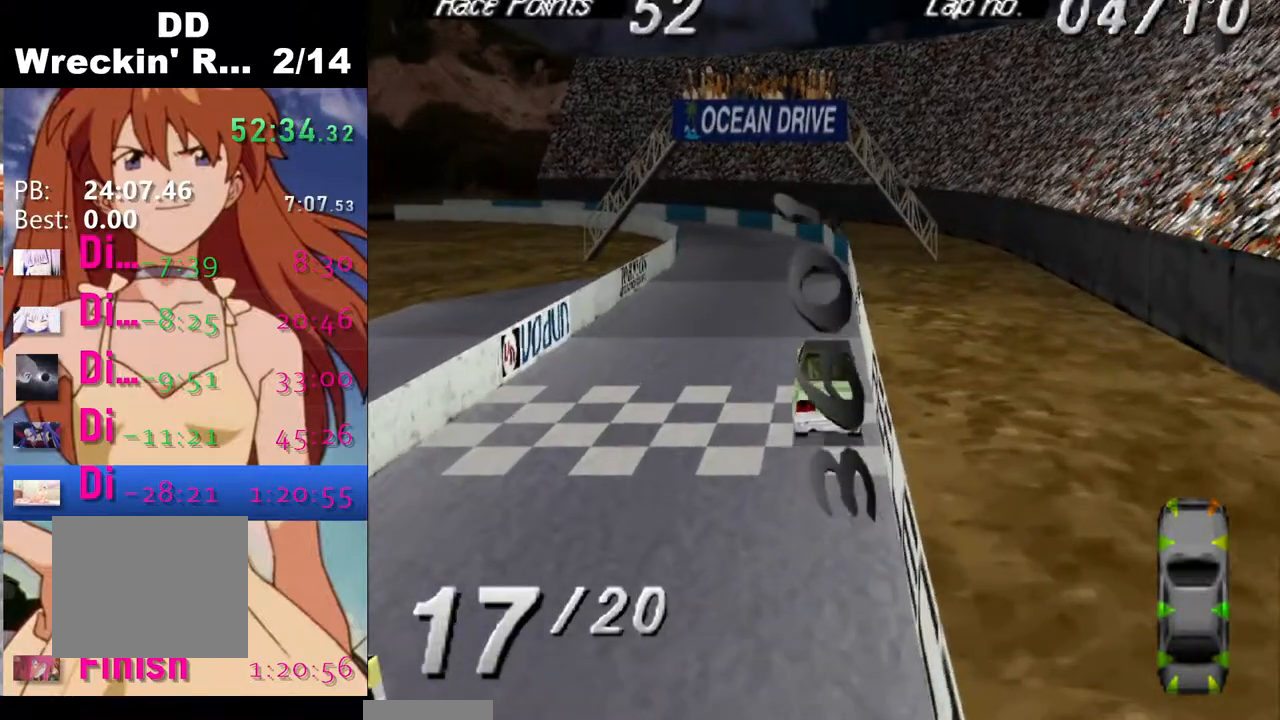
{"buttons": ["CROSS", "DPAD_LEFT"], "events": [[17, "CROSS", "up"], [17, "DPAD_LEFT", "up"], [133, "CROSS", "down"], [233, "CROSS", "up"], [317, "CROSS", "down"], [350, "DPAD_LEFT", "down"]]}
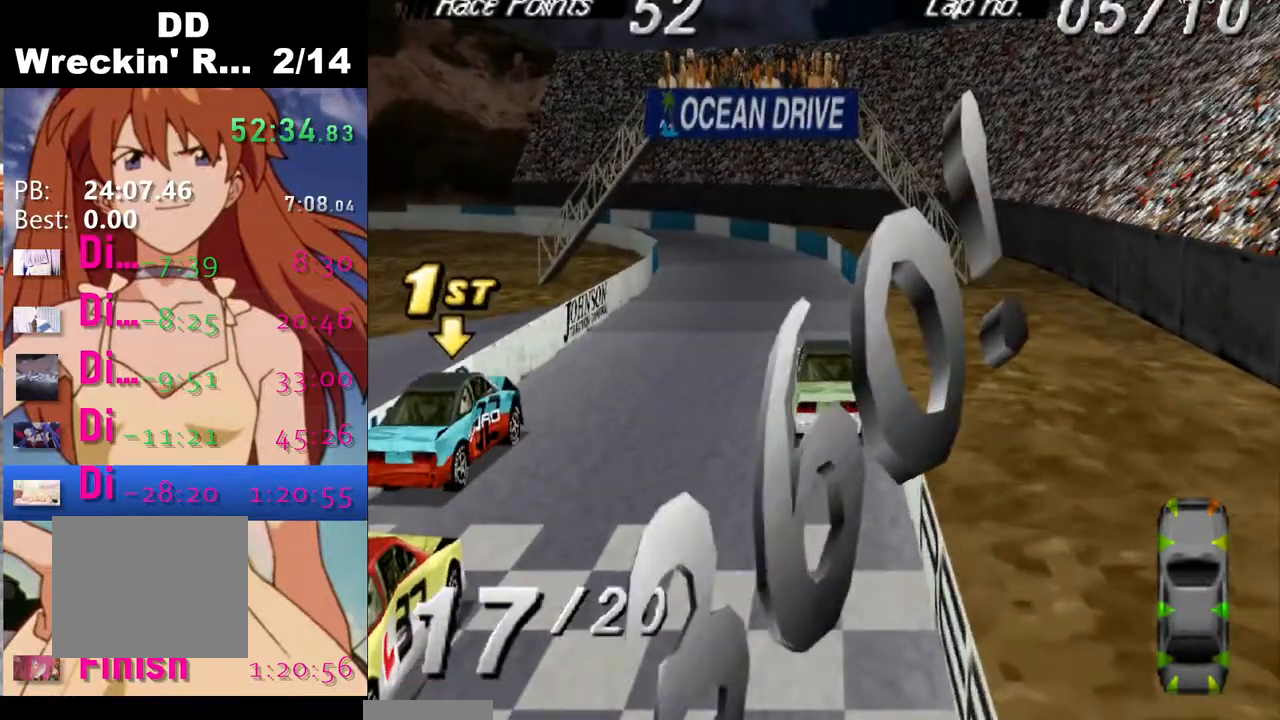
{"buttons": ["DPAD_LEFT"], "events": [[150, "DPAD_LEFT", "up"], [333, "DPAD_LEFT", "down"], [483, "CROSS", "up"]]}
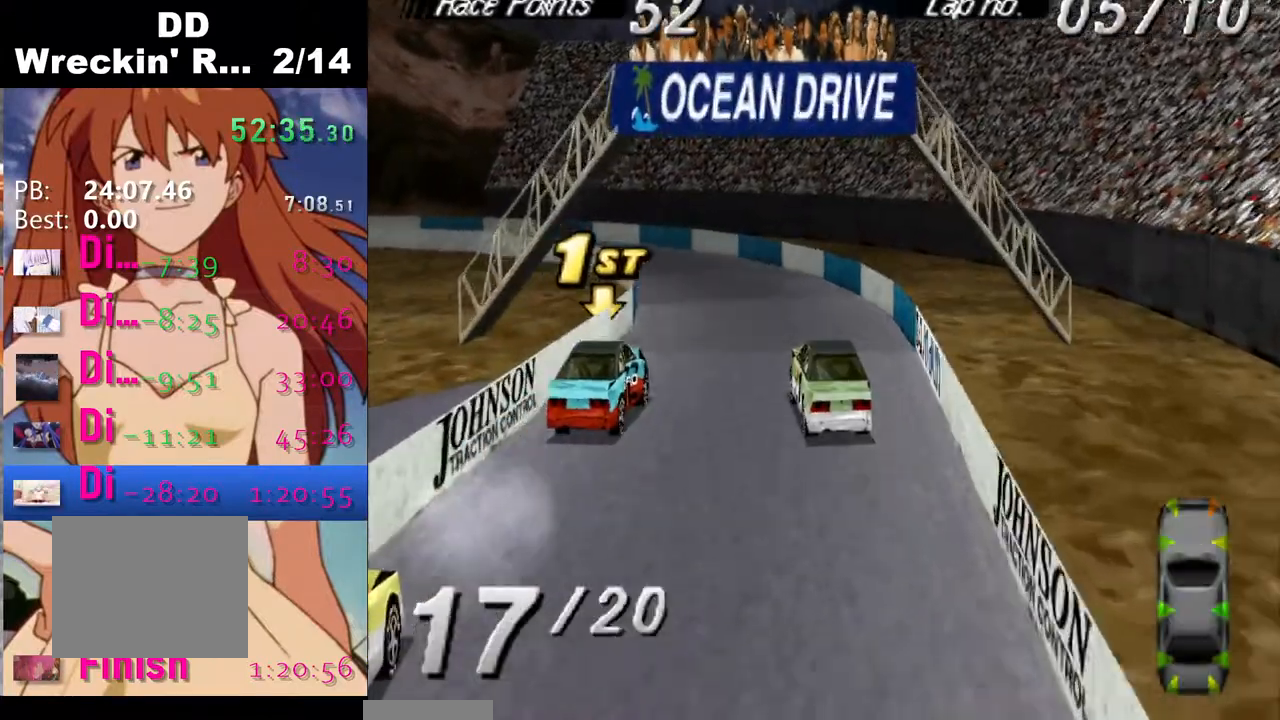
{"buttons": ["DPAD_LEFT"], "events": [[83, "DPAD_LEFT", "up"], [467, "DPAD_LEFT", "down"]]}
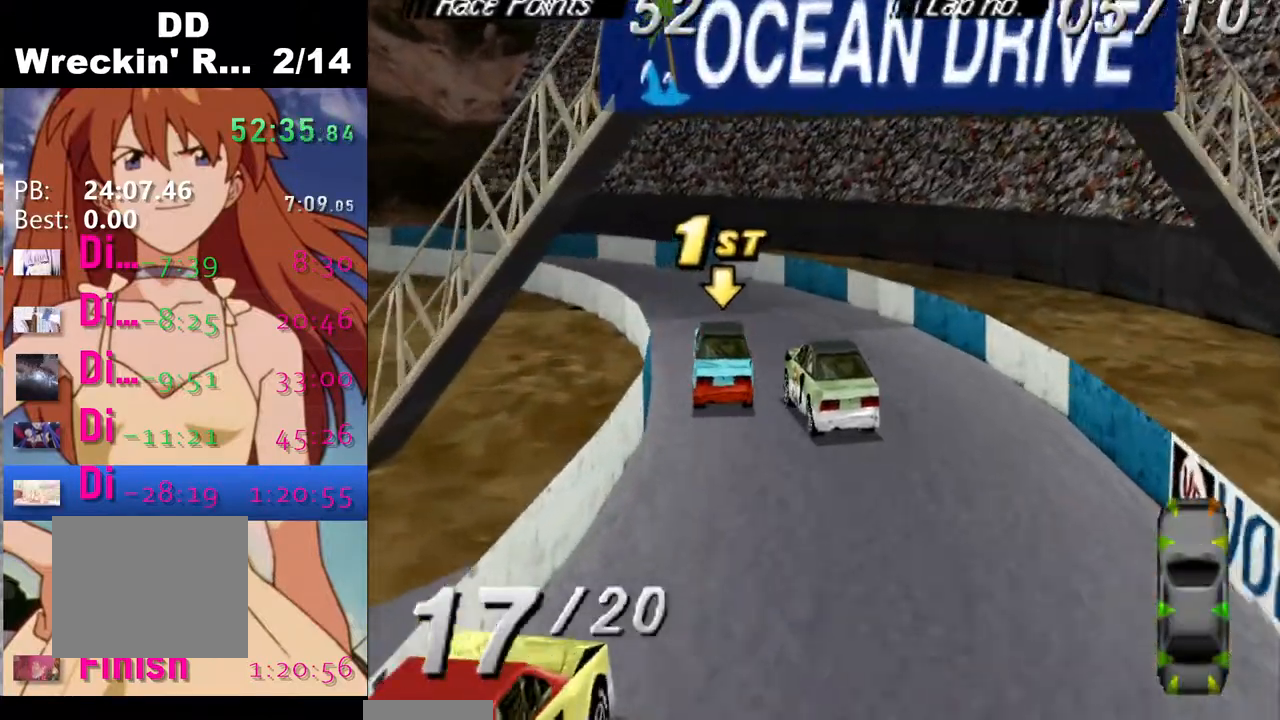
{"buttons": ["CROSS", "DPAD_LEFT"], "events": [[67, "CROSS", "down"]]}
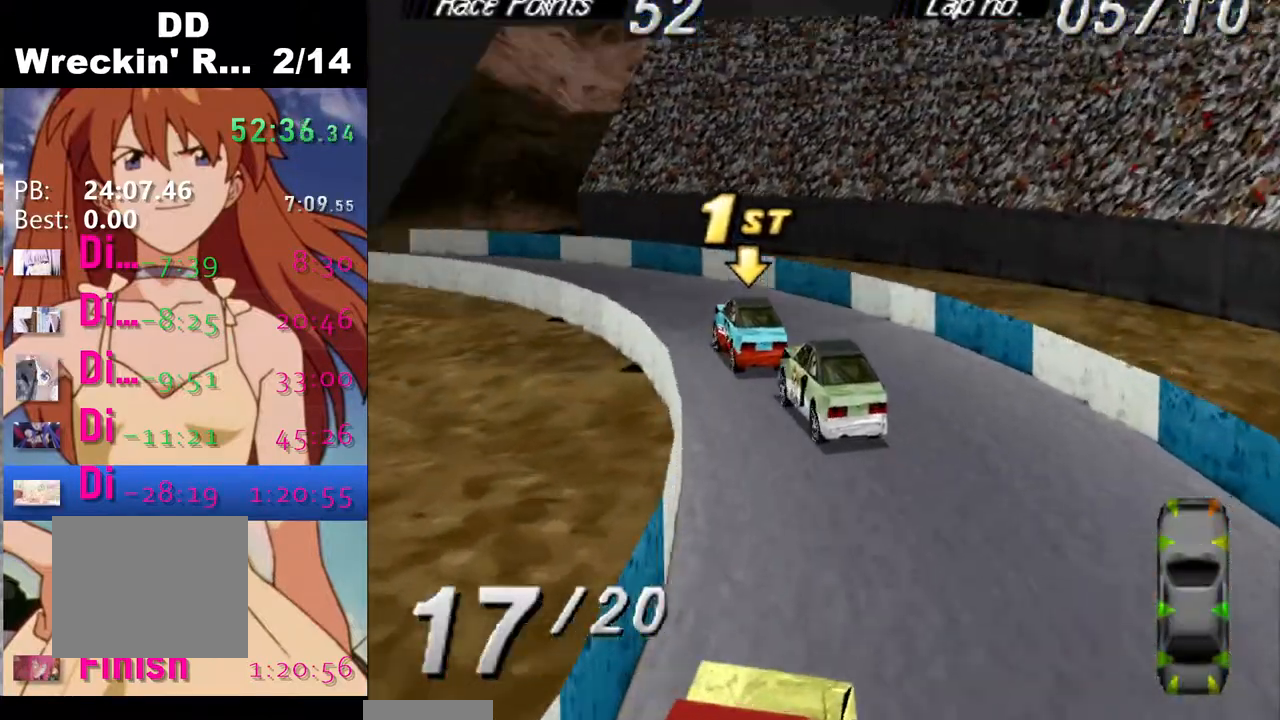
{"buttons": ["CROSS"], "events": [[367, "DPAD_LEFT", "up"]]}
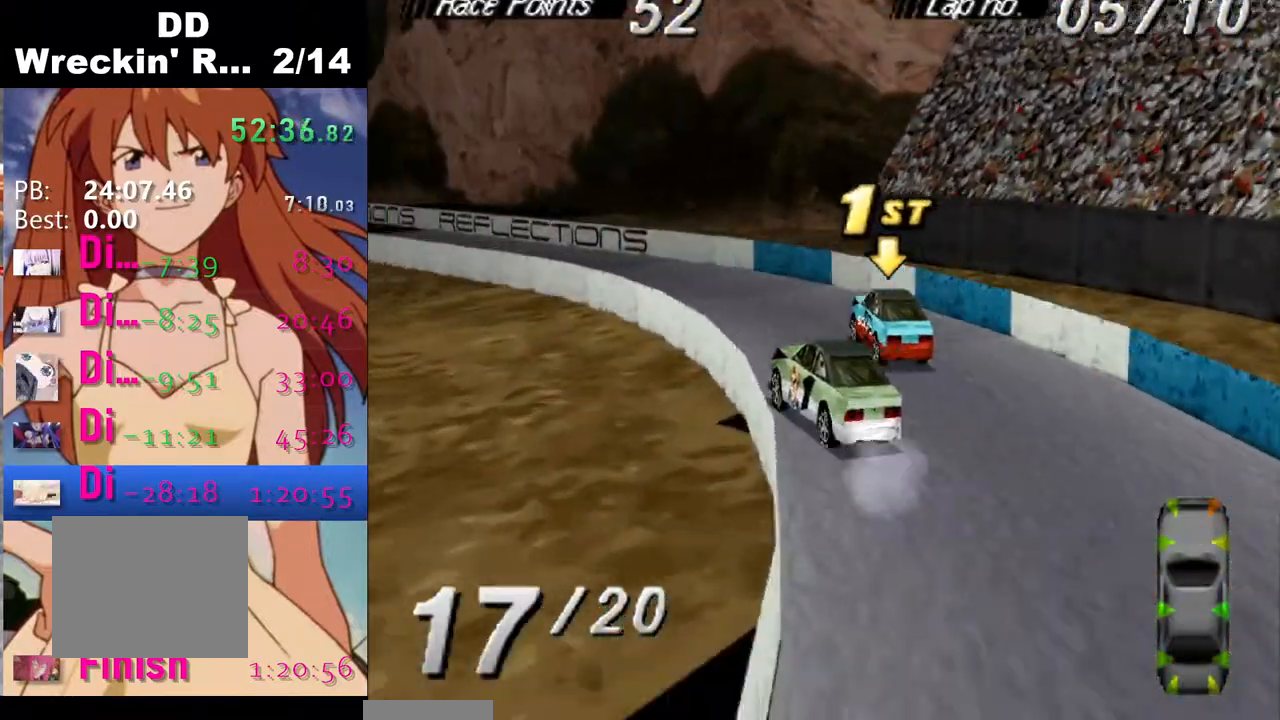
{"buttons": ["CROSS", "DPAD_RIGHT"], "events": [[17, "CROSS", "up"], [217, "CROSS", "down"], [383, "DPAD_RIGHT", "down"]]}
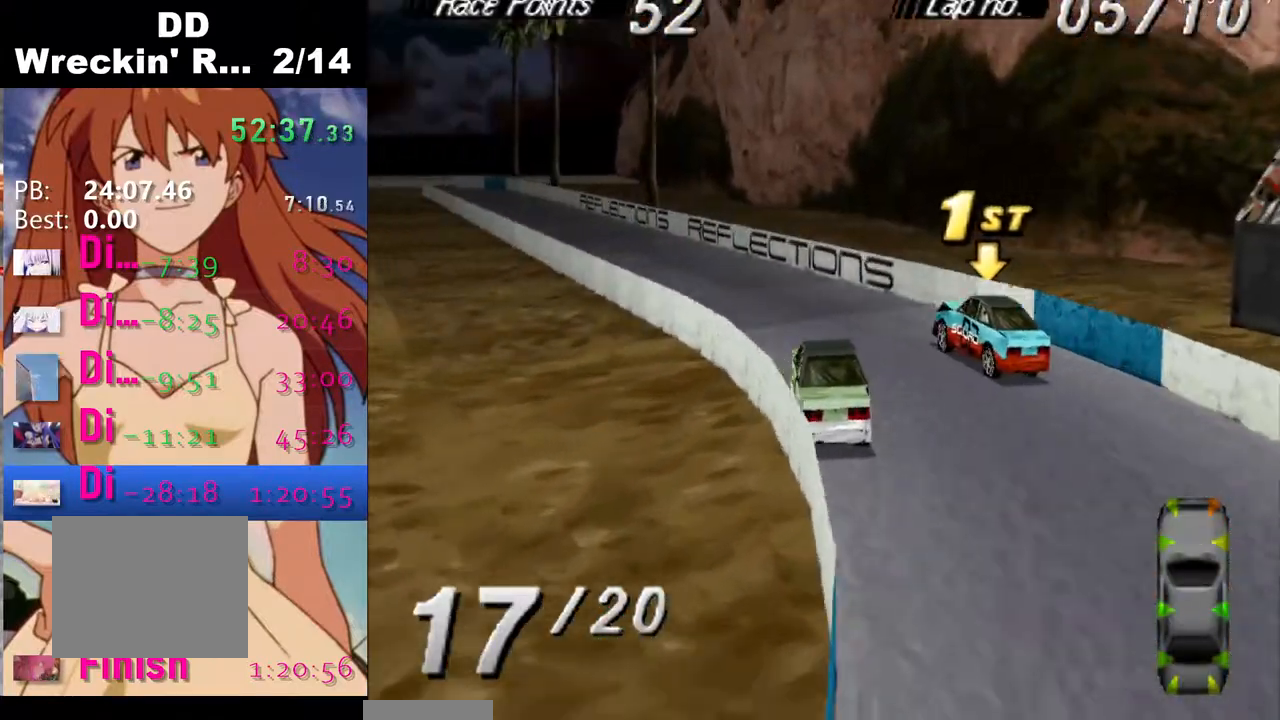
{"buttons": ["CROSS"], "events": [[133, "DPAD_RIGHT", "up"]]}
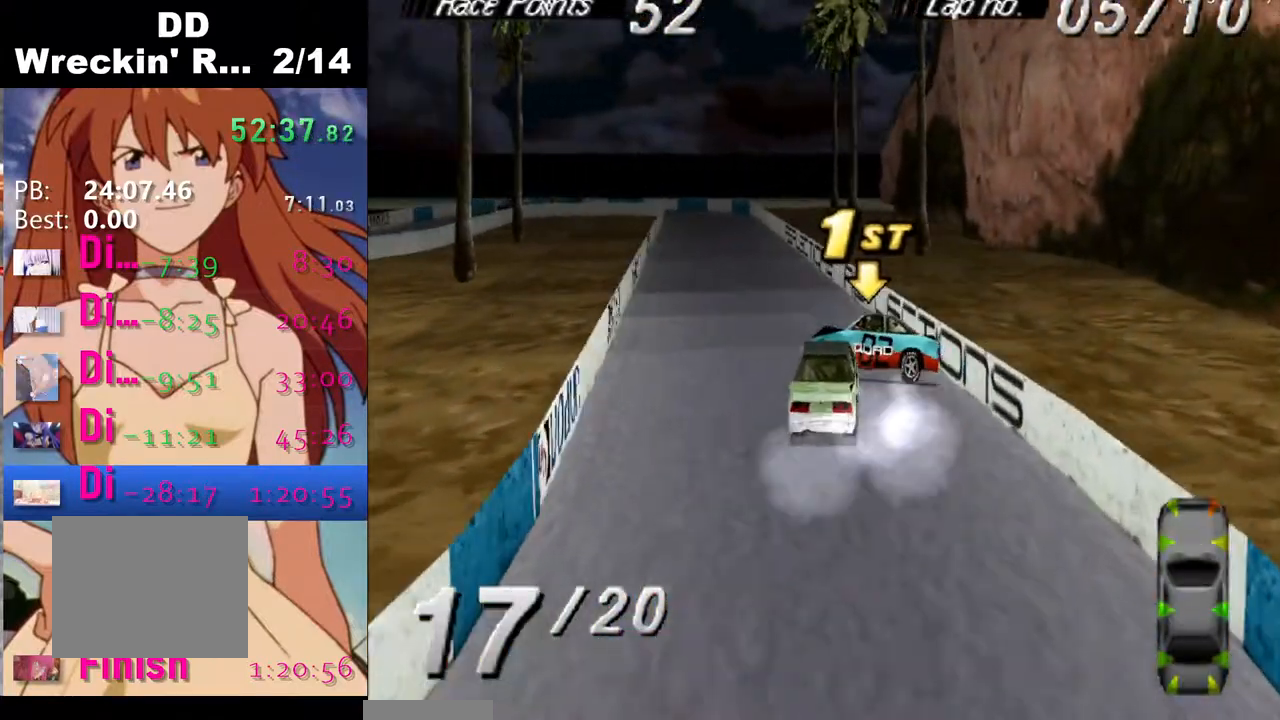
{"buttons": ["SQUARE"], "events": [[417, "CROSS", "up"], [450, "SQUARE", "down"]]}
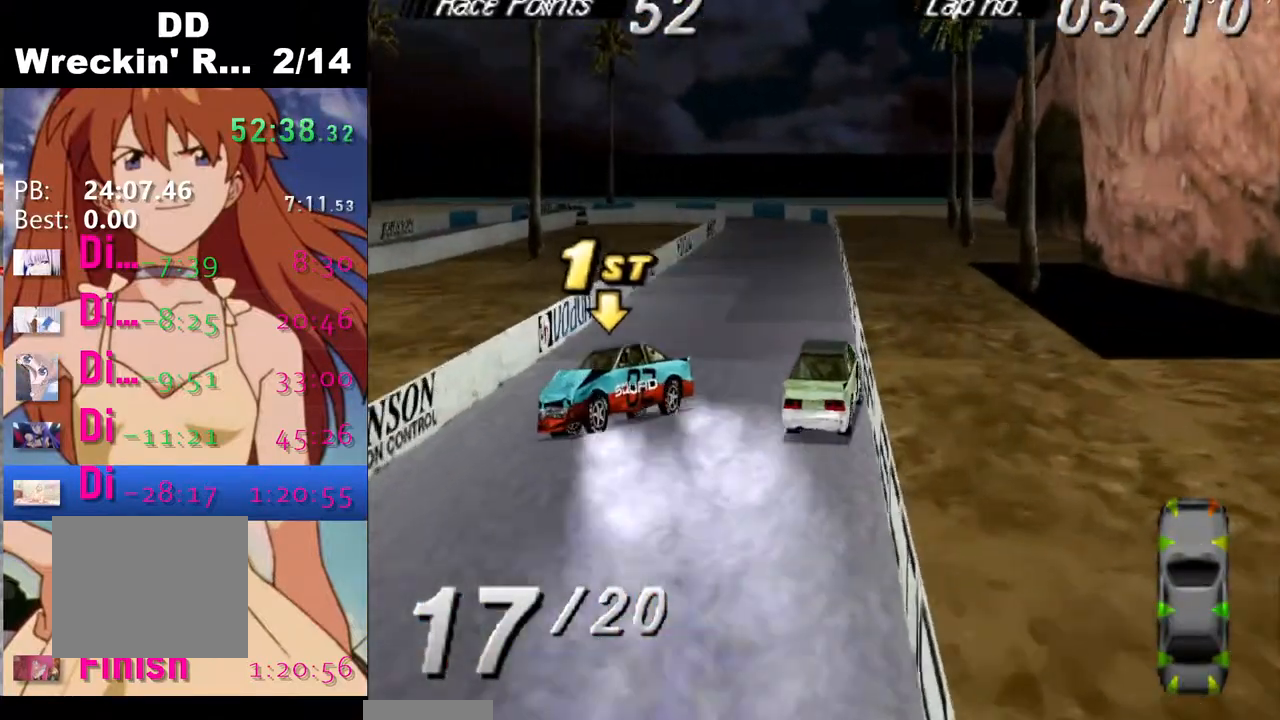
{"buttons": [], "events": [[317, "SQUARE", "up"]]}
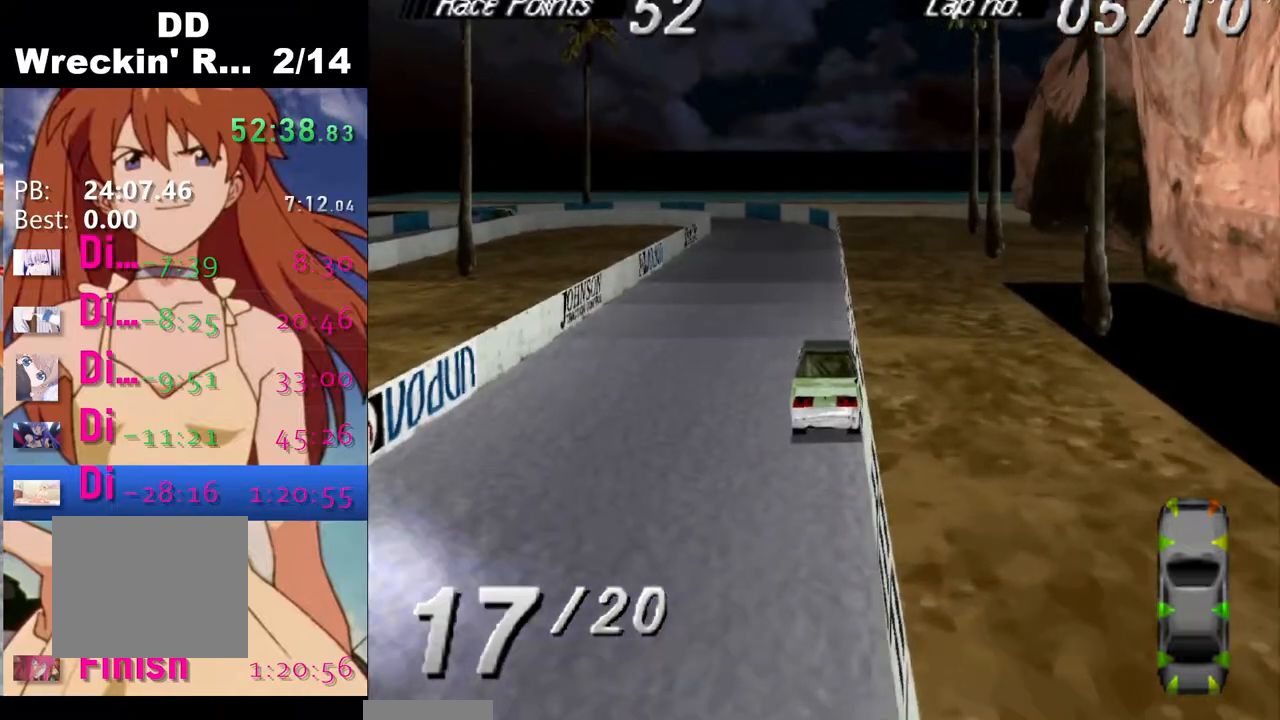
{"buttons": [], "events": []}
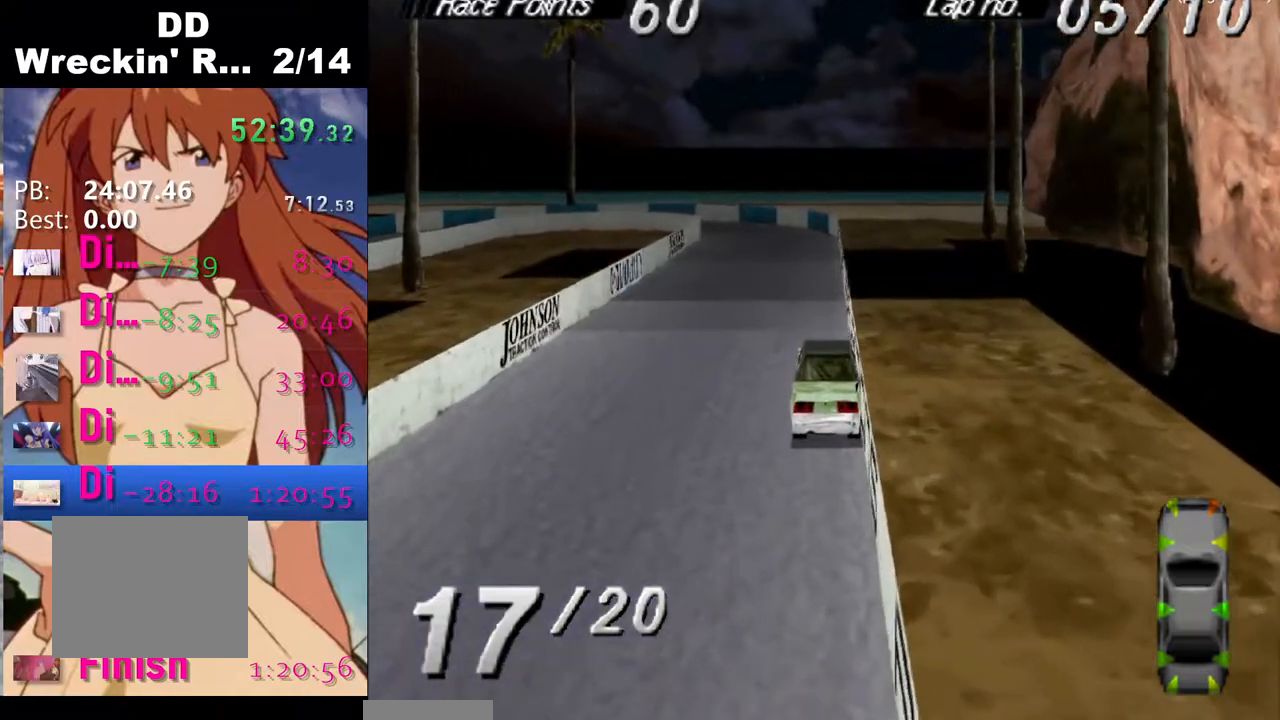
{"buttons": [], "events": [[133, "SQUARE", "down"], [333, "SQUARE", "up"]]}
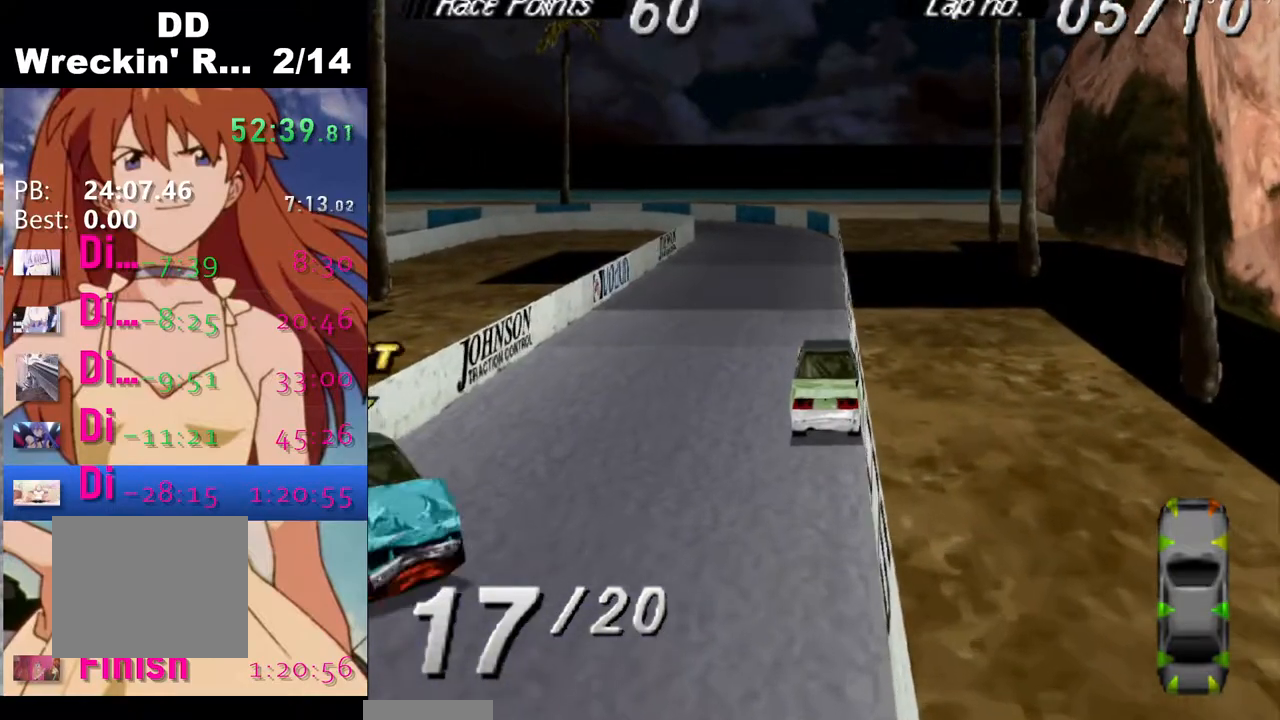
{"buttons": ["CROSS"], "events": [[167, "CROSS", "down"], [350, "DPAD_LEFT", "down"], [500, "DPAD_LEFT", "up"]]}
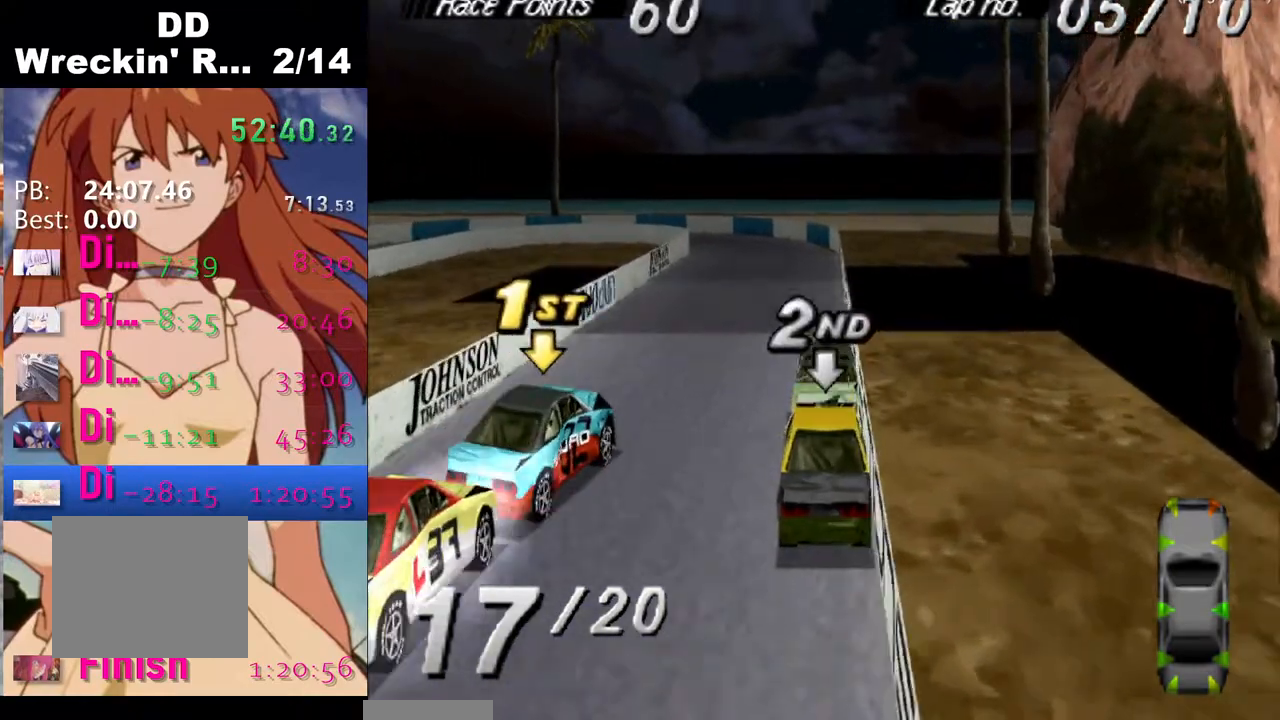
{"buttons": ["SQUARE", "DPAD_LEFT"], "events": [[267, "CROSS", "up"], [317, "SQUARE", "down"], [450, "DPAD_LEFT", "down"]]}
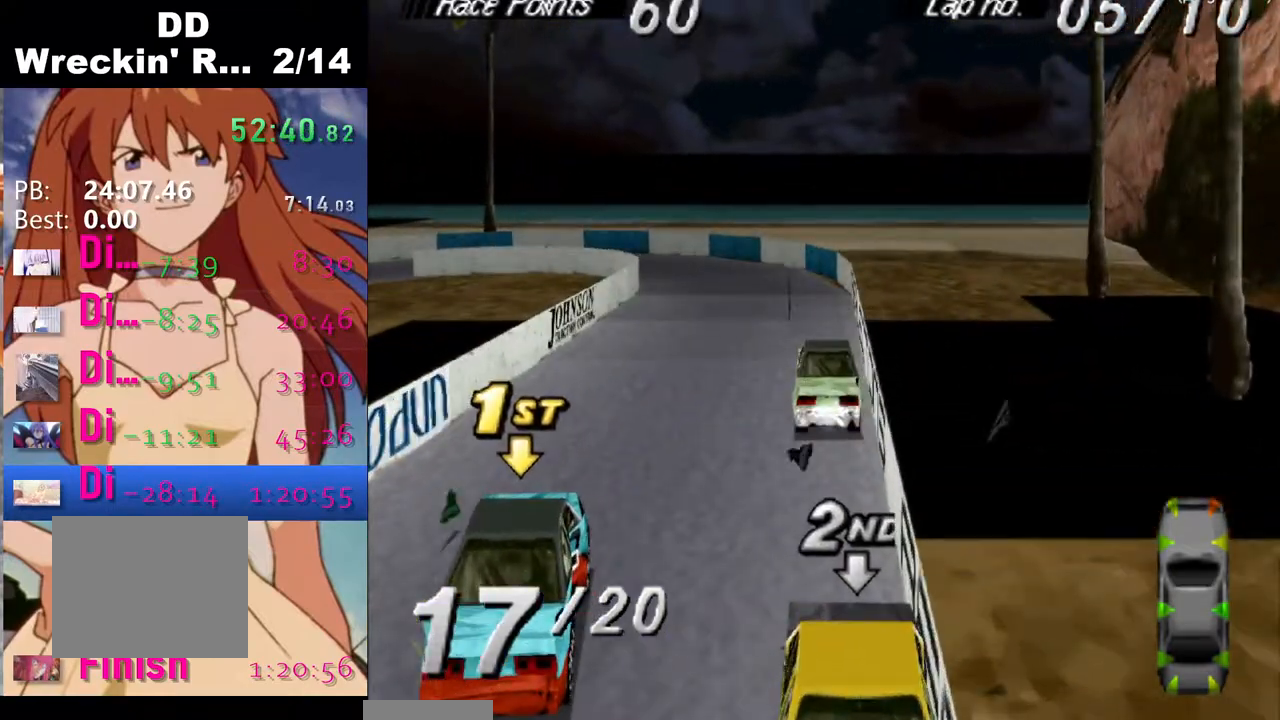
{"buttons": ["CROSS", "DPAD_LEFT"], "events": [[117, "DPAD_LEFT", "up"], [317, "SQUARE", "up"], [383, "DPAD_LEFT", "down"], [450, "CROSS", "down"]]}
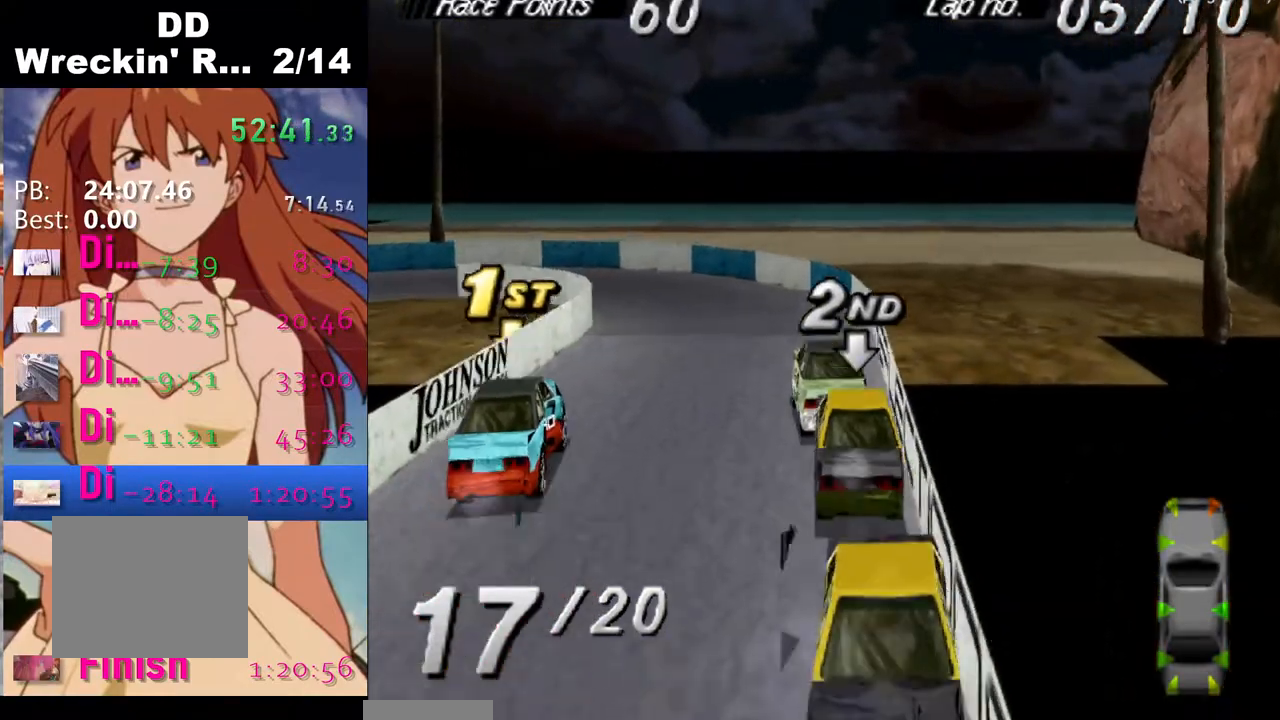
{"buttons": ["DPAD_LEFT"], "events": [[133, "CROSS", "up"]]}
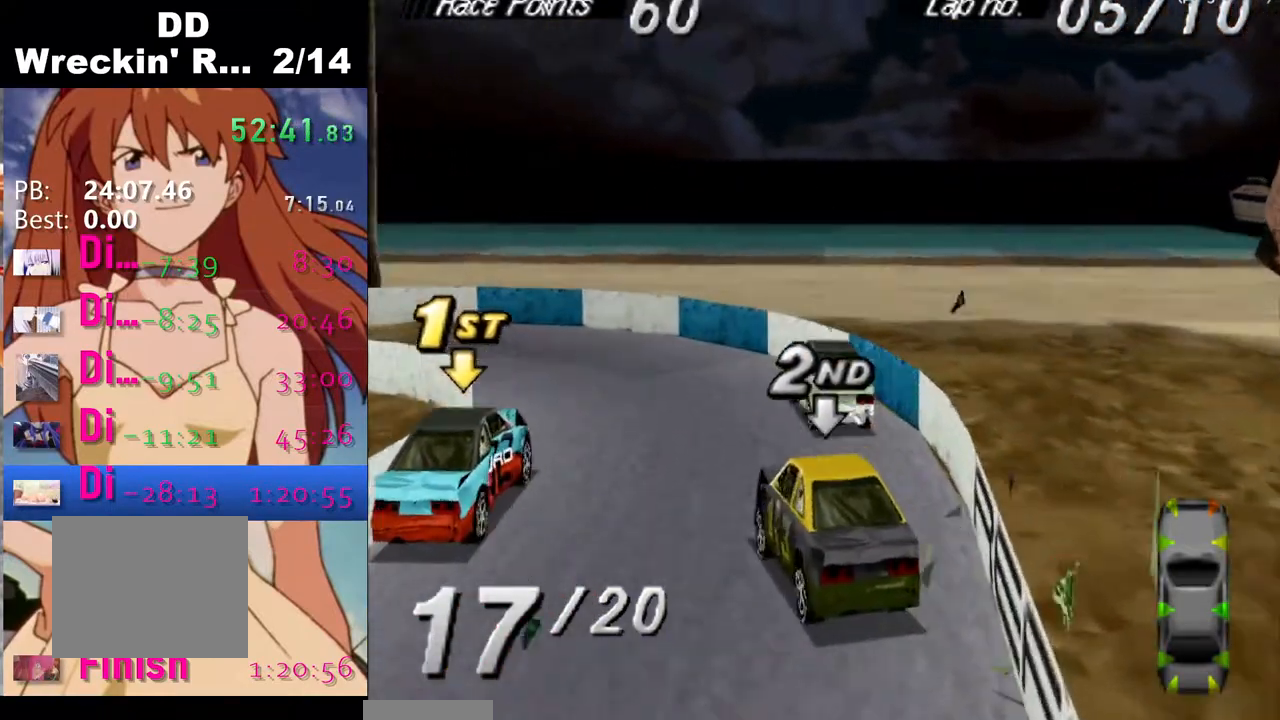
{"buttons": ["DPAD_LEFT"], "events": []}
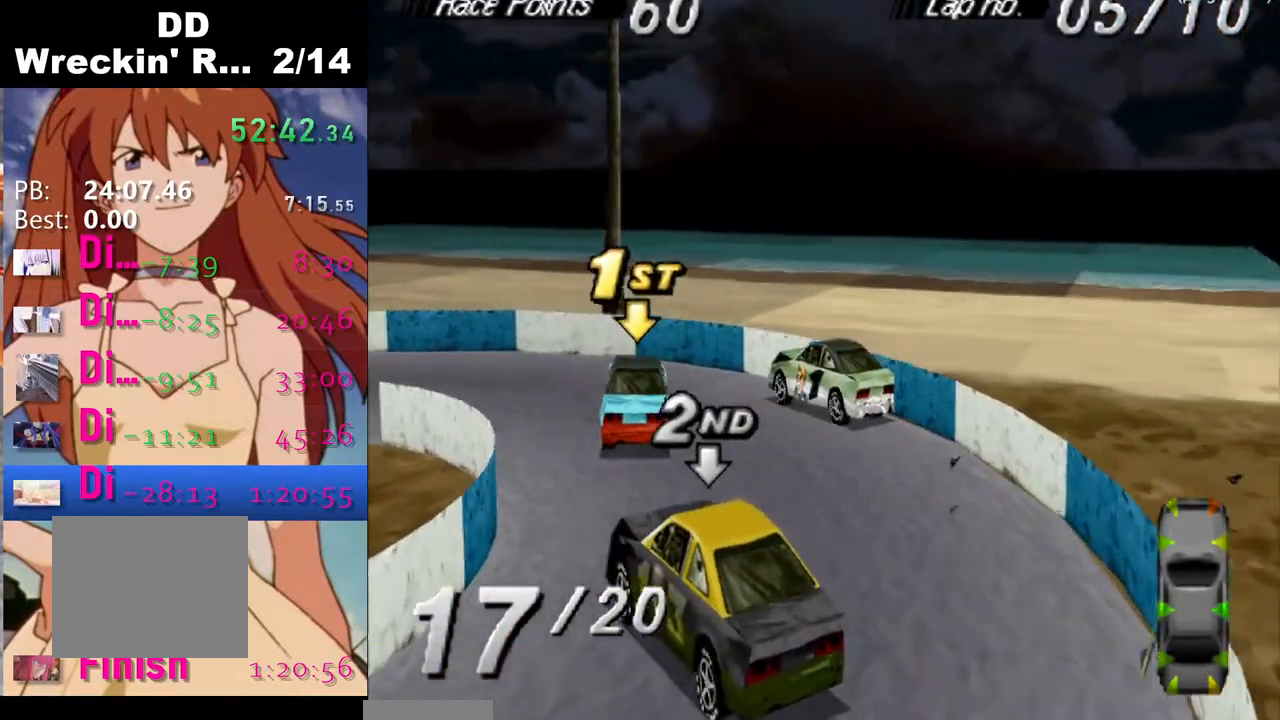
{"buttons": ["CROSS", "DPAD_LEFT"], "events": [[17, "CROSS", "down"]]}
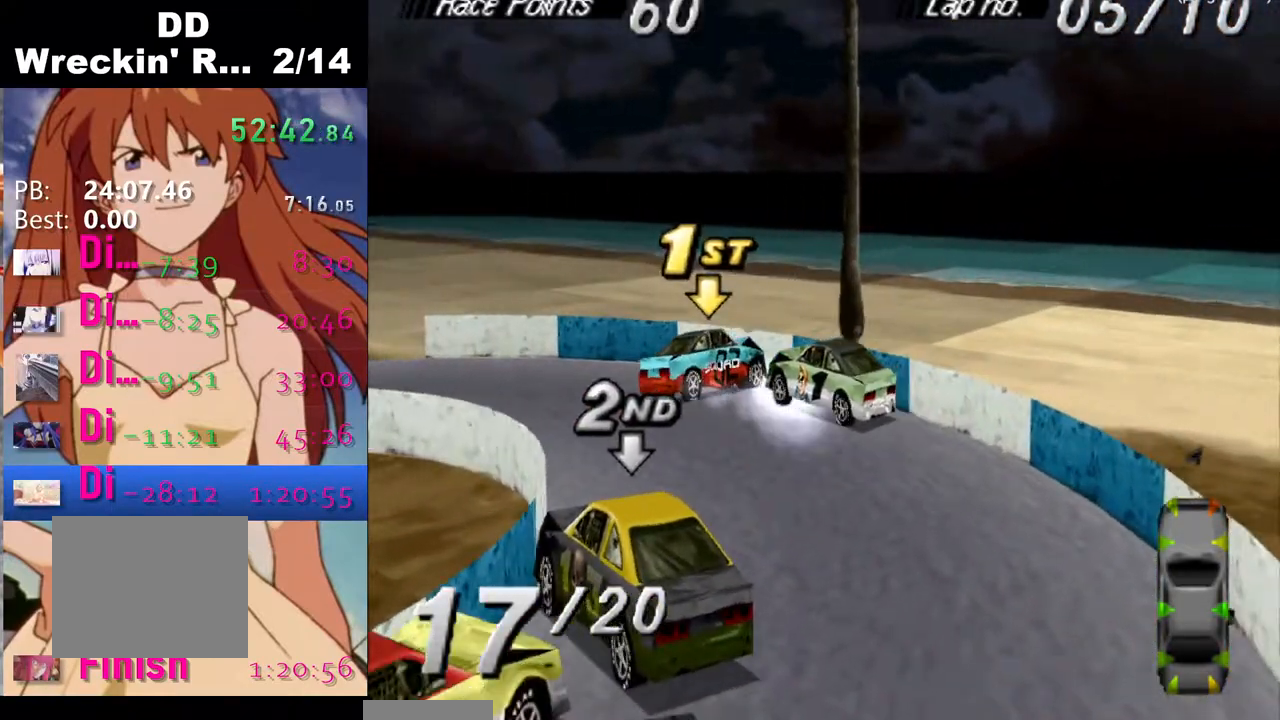
{"buttons": ["CROSS"], "events": [[267, "DPAD_LEFT", "up"]]}